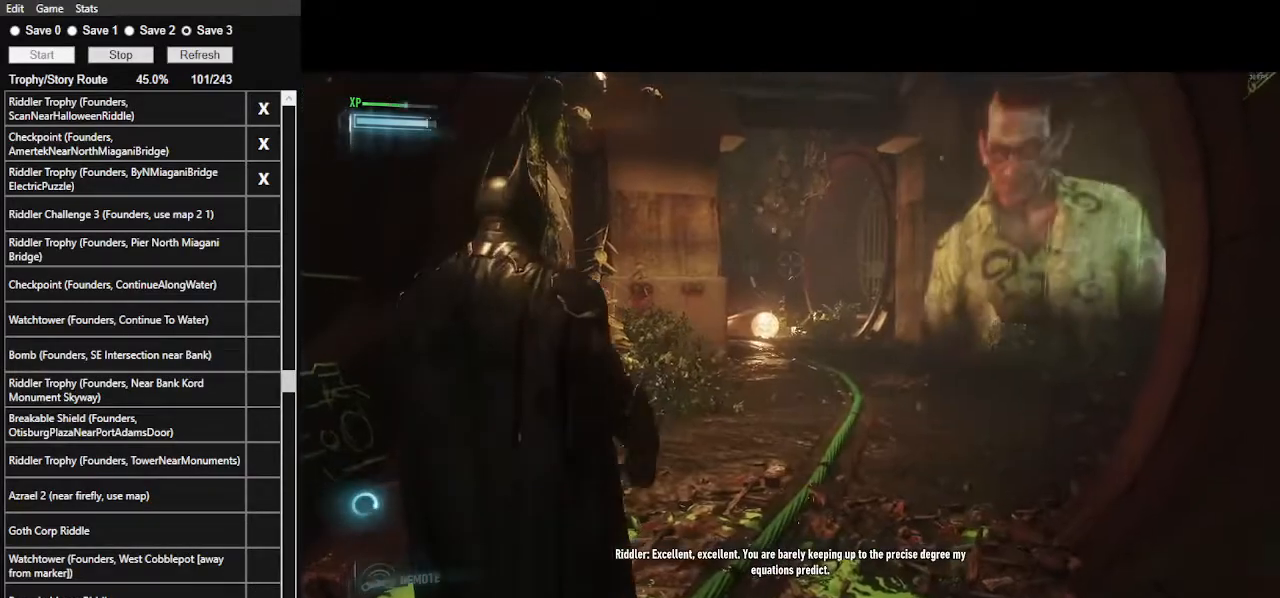
Gameplay with keyboard and mouse; each line is a JSON object with the keys and mouse buttons held at the frame after it. "events" lists presses ("down") and releases ("up") of ".", "/", "0", "1", "2", "3", "4", "5", "6", "7", "8", "9", "a", "alt_l", "alt_r", "b", "backslash", "backspace", "c", "caps_lock", "comma", "ctrl_l", "ctrl_r", "d", "e", "equals", "f", "g", "h", "i", "j", "k", "l", "lbracket", "m", "minus", "n", "o", "p", "q", "quote", "r", "rbracket", "return", "s", "semicolon", "shift_l", "shift_r", "space", "super", "t", "tab", "tilde", "u", "v", "w", "x", "y", "z", "mouse_left", "mouse_wheel" and "mouse_right" between this image and that frame as [ms after this image, input, new state], when the widget could be followed in between. "mouse_left", "mouse_wheel", "mouse_right" = the "left", "wheel", "right" buttons of the "mouse" list. No other keys are recorded. "wheel" means that the mouse wheel is clicked or scrolled. "mouse_move" is the direction in which the mouse moves at that frame (one of eight, or "still"), when it could be read.
{"keys": ["space", "w"], "mouse": [], "mouse_move": "still", "events": [[67, "space", "down"], [67, "w", "down"]]}
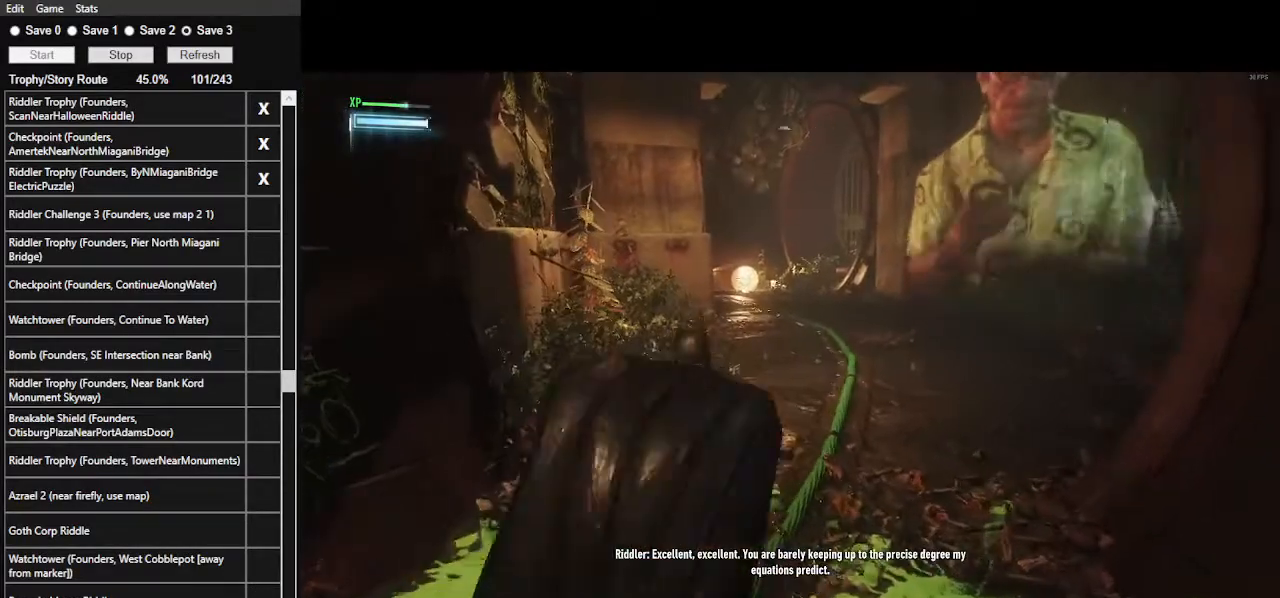
{"keys": ["space", "w"], "mouse": [], "mouse_move": "still", "events": []}
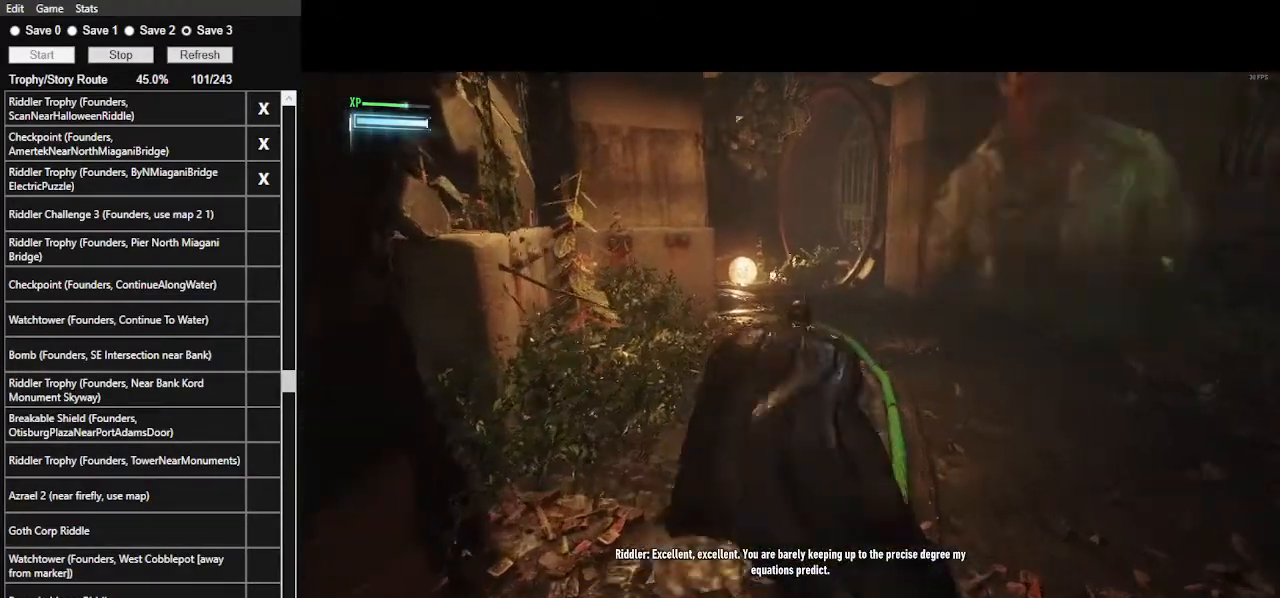
{"keys": ["space", "w"], "mouse": [], "mouse_move": "still", "events": []}
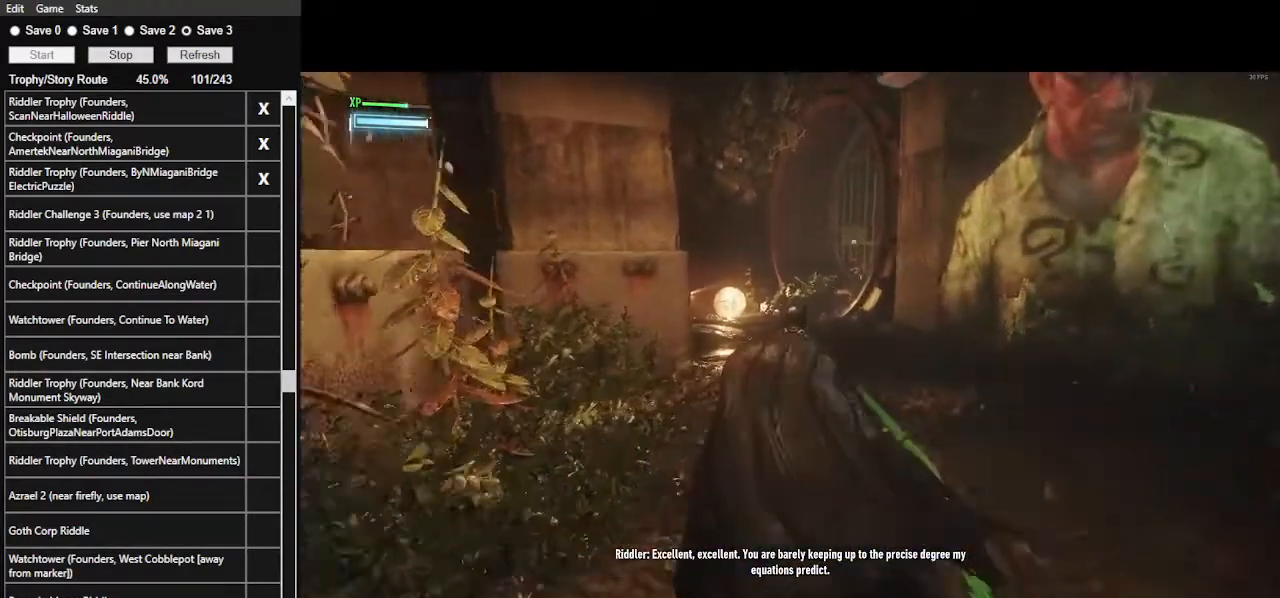
{"keys": ["space", "w"], "mouse": [], "mouse_move": "still", "events": []}
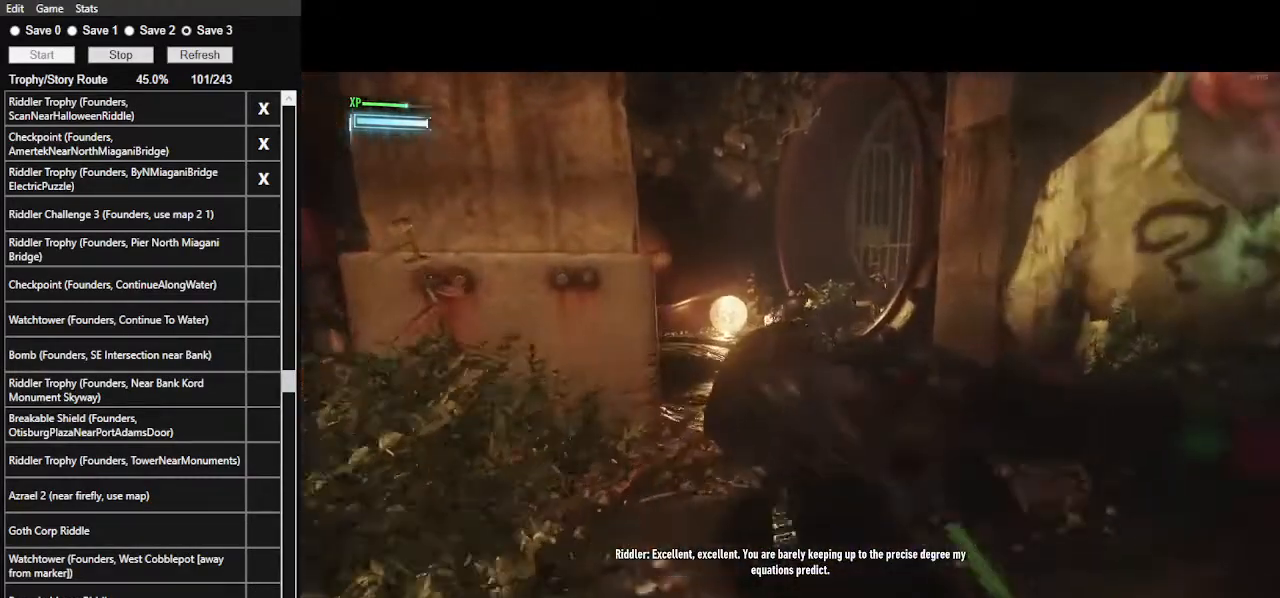
{"keys": ["space", "w"], "mouse": [], "mouse_move": "left", "events": []}
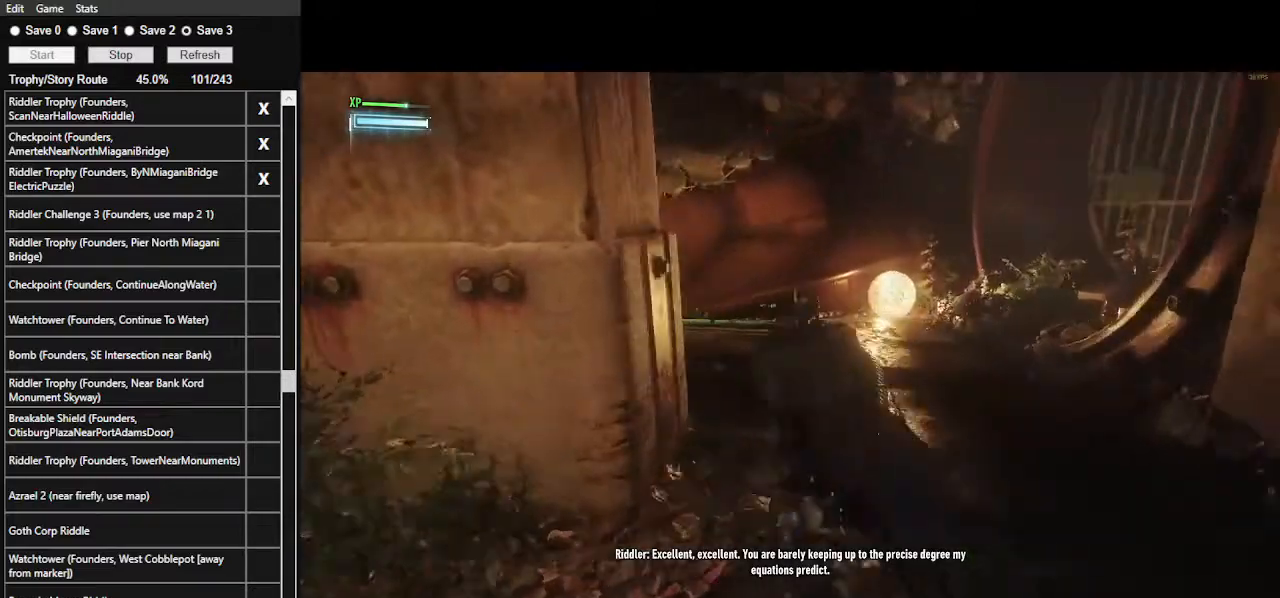
{"keys": ["space", "w"], "mouse": [], "mouse_move": "left", "events": []}
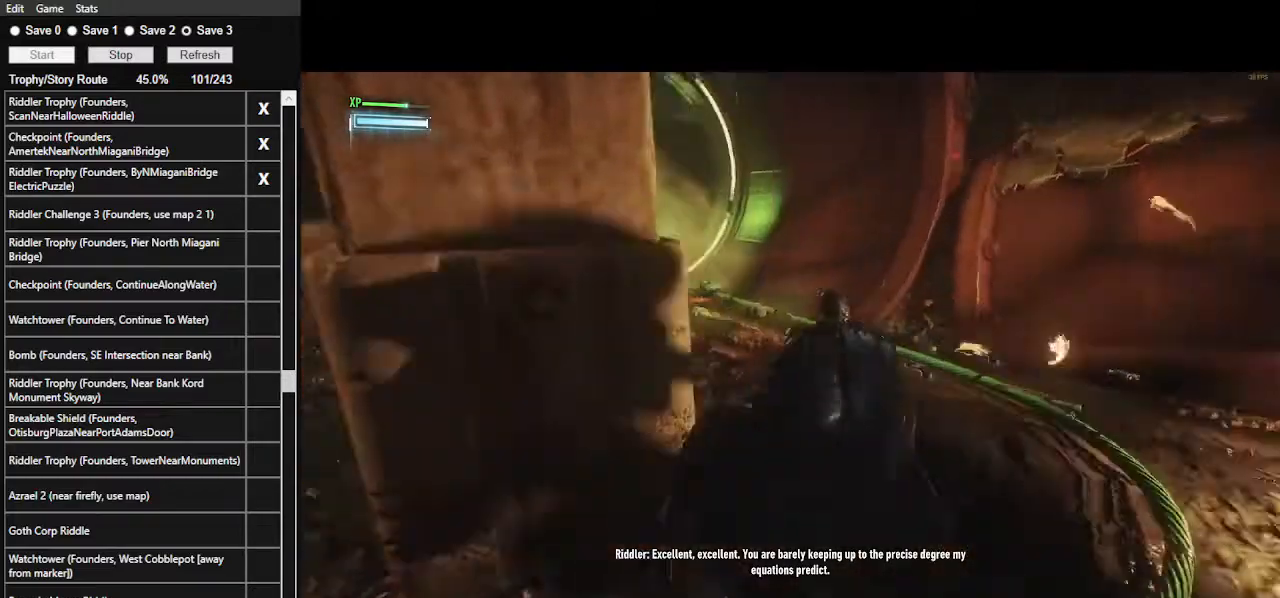
{"keys": ["space", "w"], "mouse": [], "mouse_move": "still", "events": []}
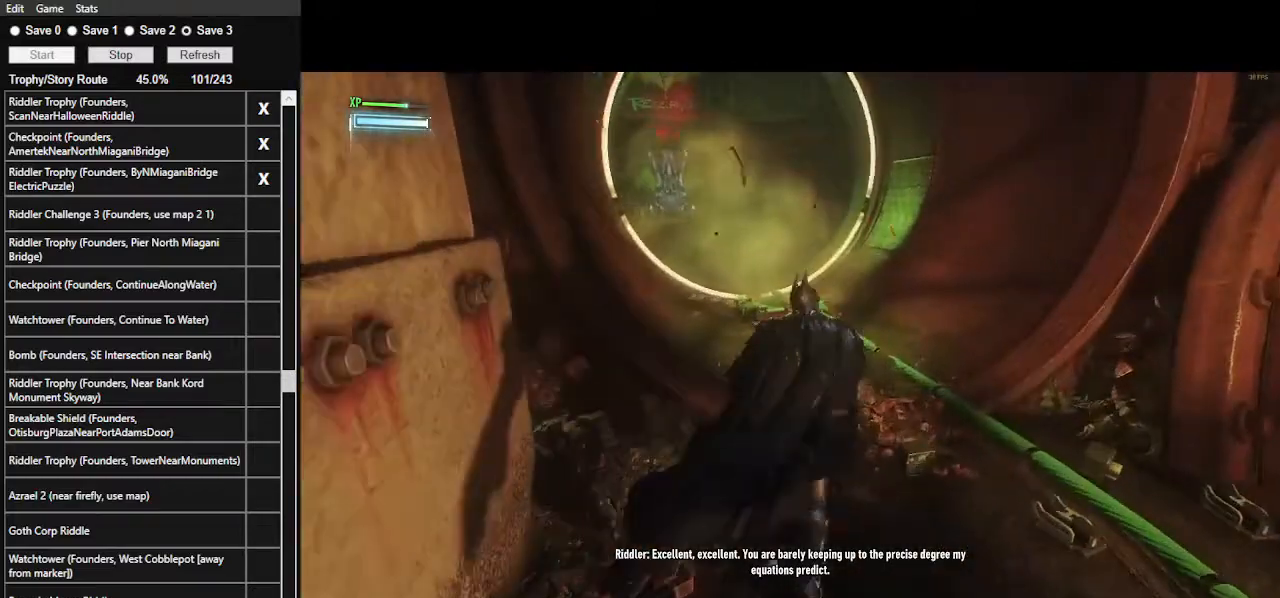
{"keys": ["space", "w"], "mouse": [], "mouse_move": "still", "events": []}
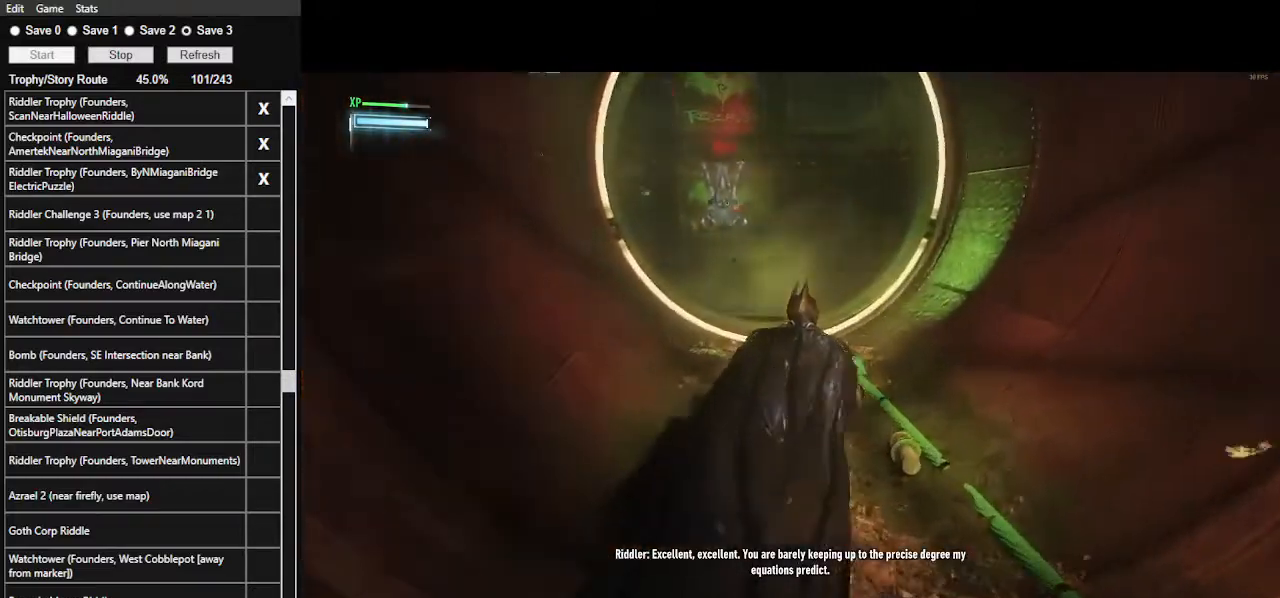
{"keys": ["space", "w"], "mouse": [], "mouse_move": "still", "events": []}
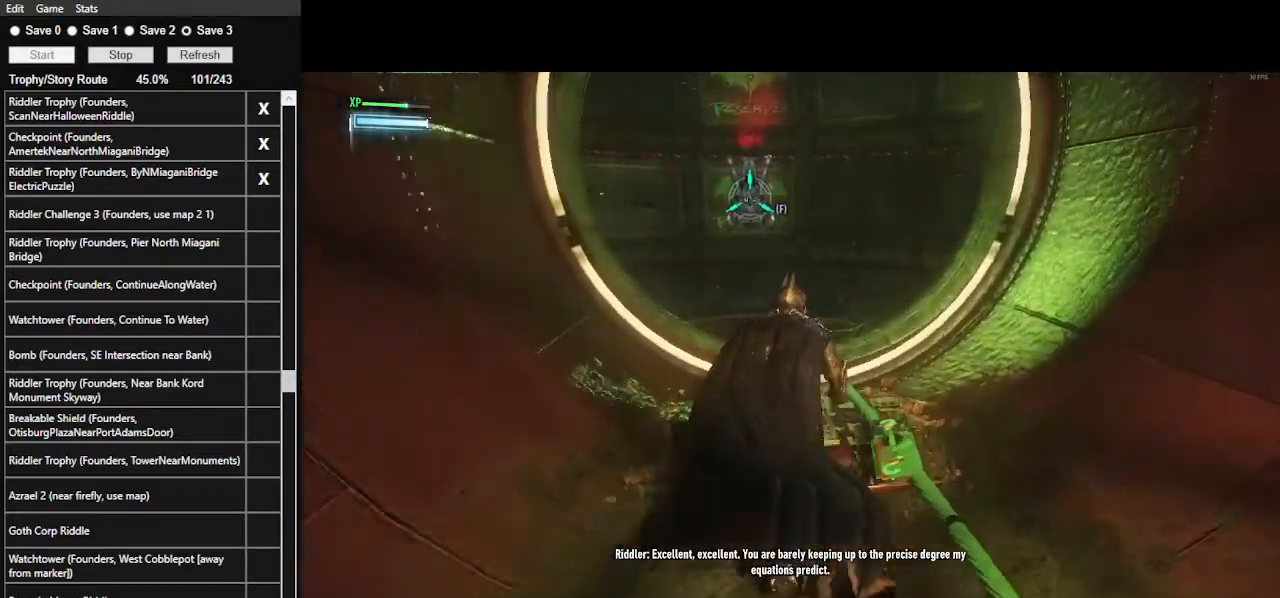
{"keys": ["space", "w"], "mouse": [], "mouse_move": "still", "events": []}
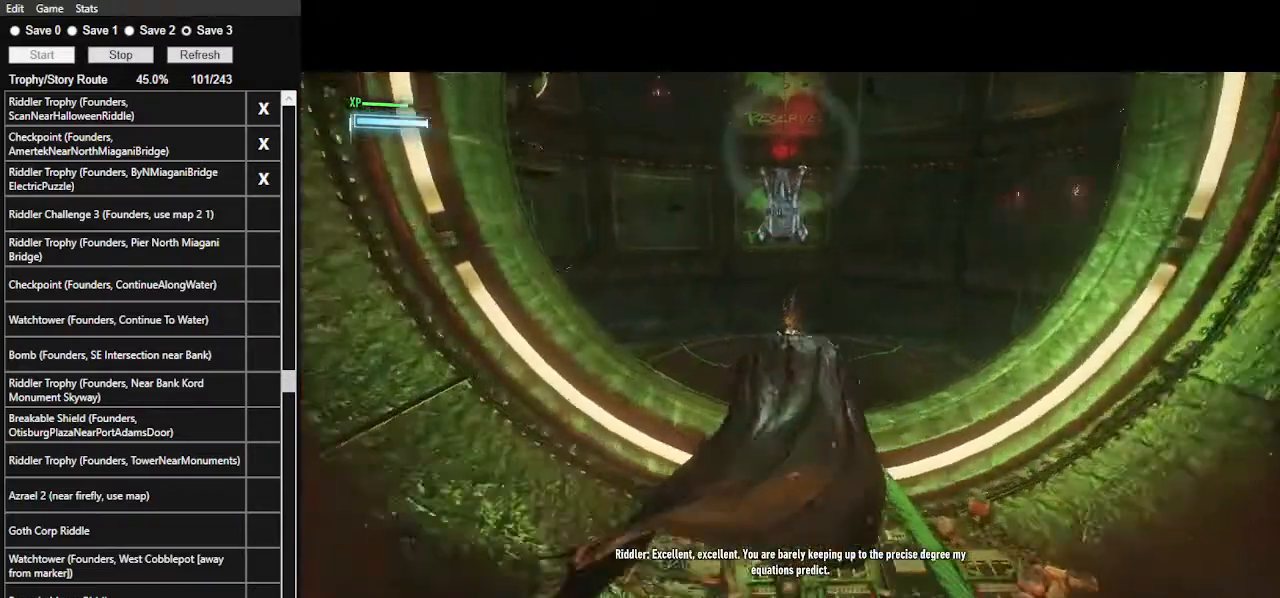
{"keys": ["space", "w"], "mouse": [], "mouse_move": "still", "events": []}
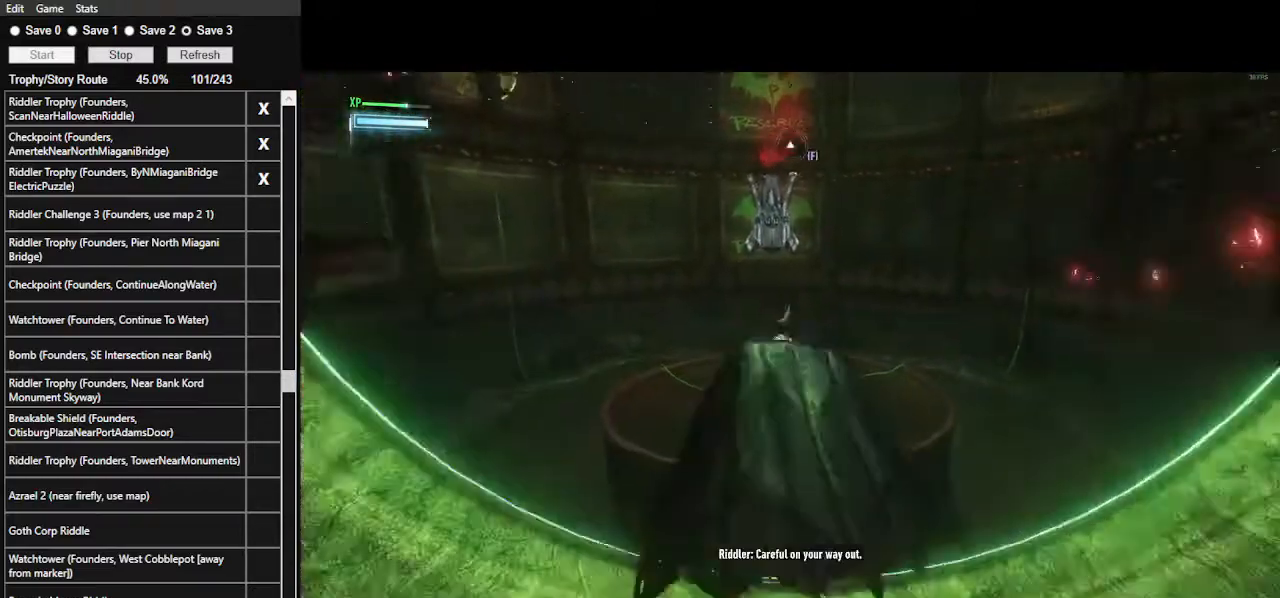
{"keys": ["space", "w"], "mouse": [], "mouse_move": "still", "events": []}
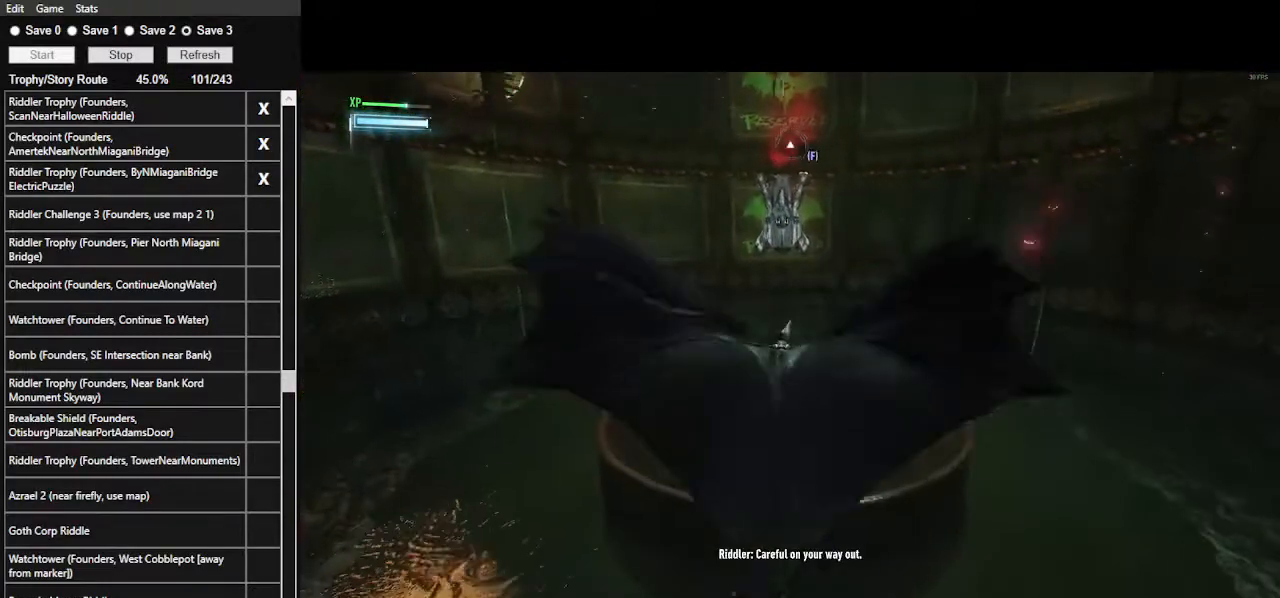
{"keys": ["space", "w"], "mouse": [], "mouse_move": "still", "events": [[300, "ctrl_l", "down"], [467, "ctrl_l", "up"]]}
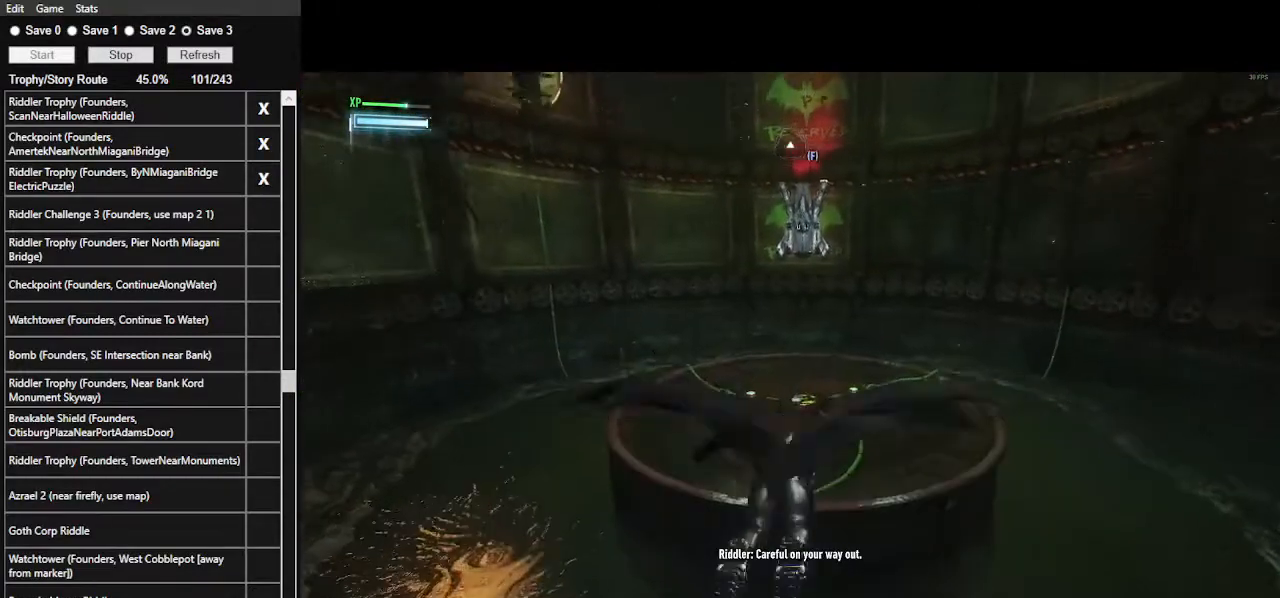
{"keys": ["space", "w"], "mouse": [], "mouse_move": "still", "events": []}
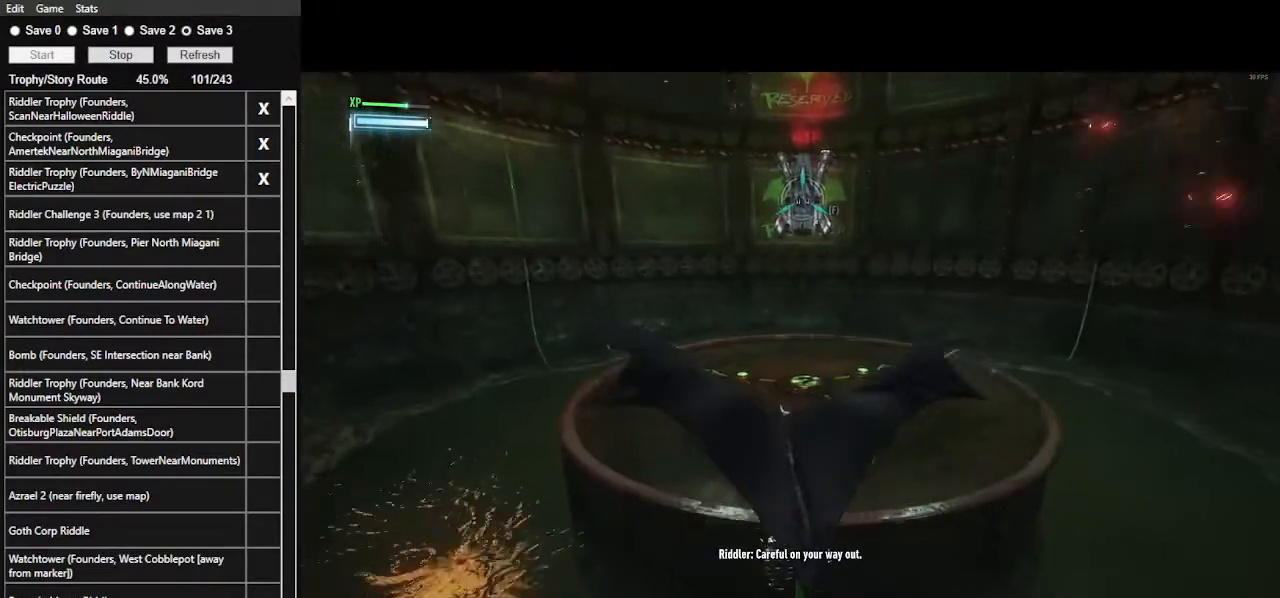
{"keys": ["w"], "mouse": [], "mouse_move": "still", "events": [[333, "space", "up"]]}
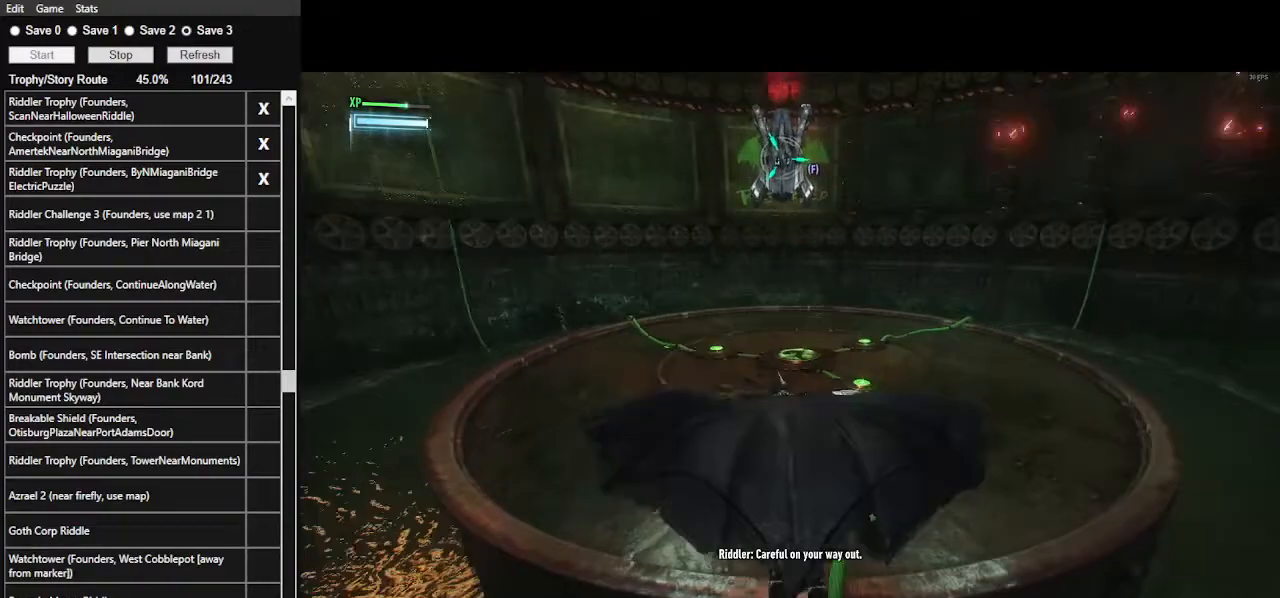
{"keys": ["space", "w"], "mouse": [], "mouse_move": "still", "events": [[33, "space", "down"]]}
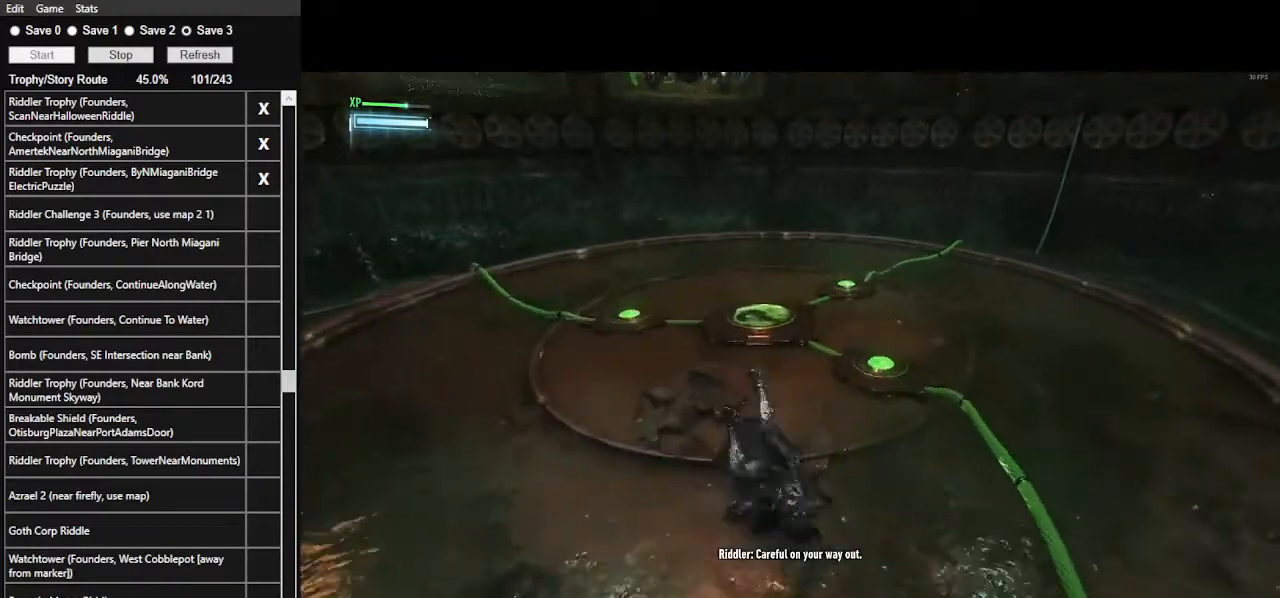
{"keys": ["w"], "mouse": [], "mouse_move": "still", "events": [[433, "space", "up"]]}
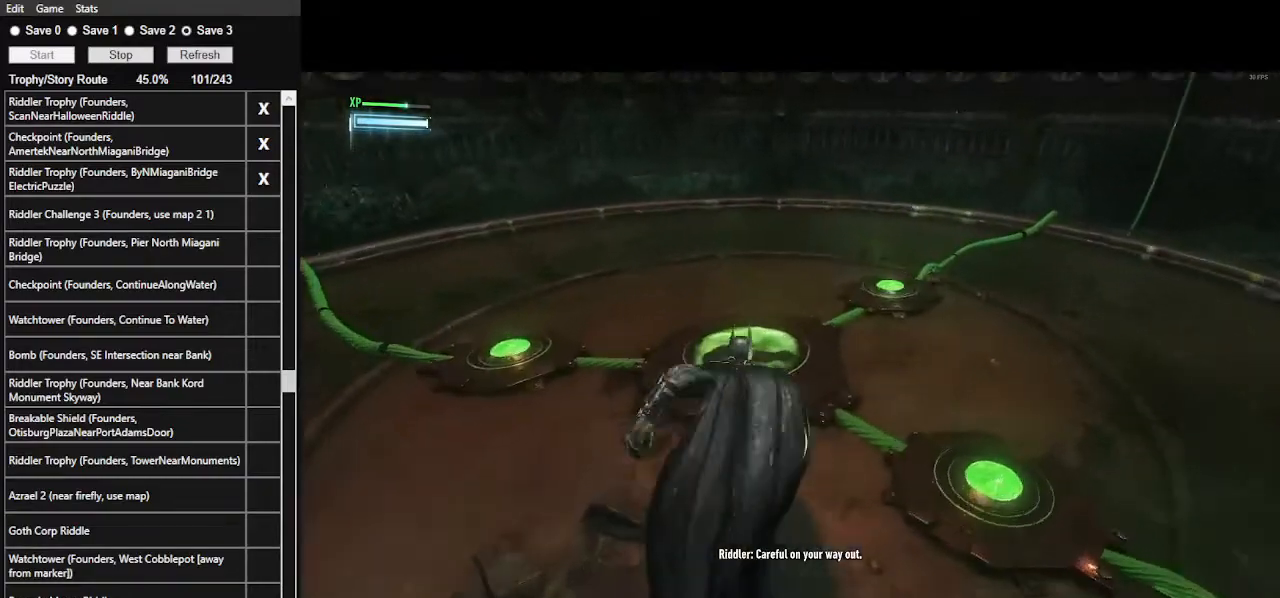
{"keys": [], "mouse": [], "mouse_move": "still", "events": [[300, "w", "up"]]}
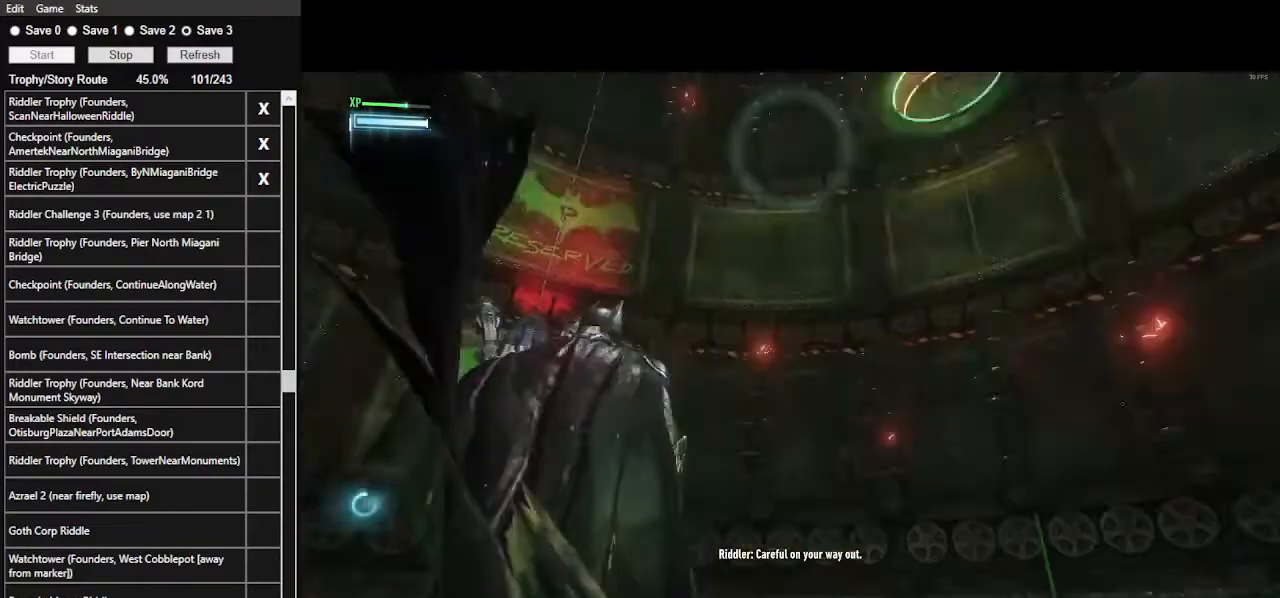
{"keys": [], "mouse": [], "mouse_move": "still", "events": []}
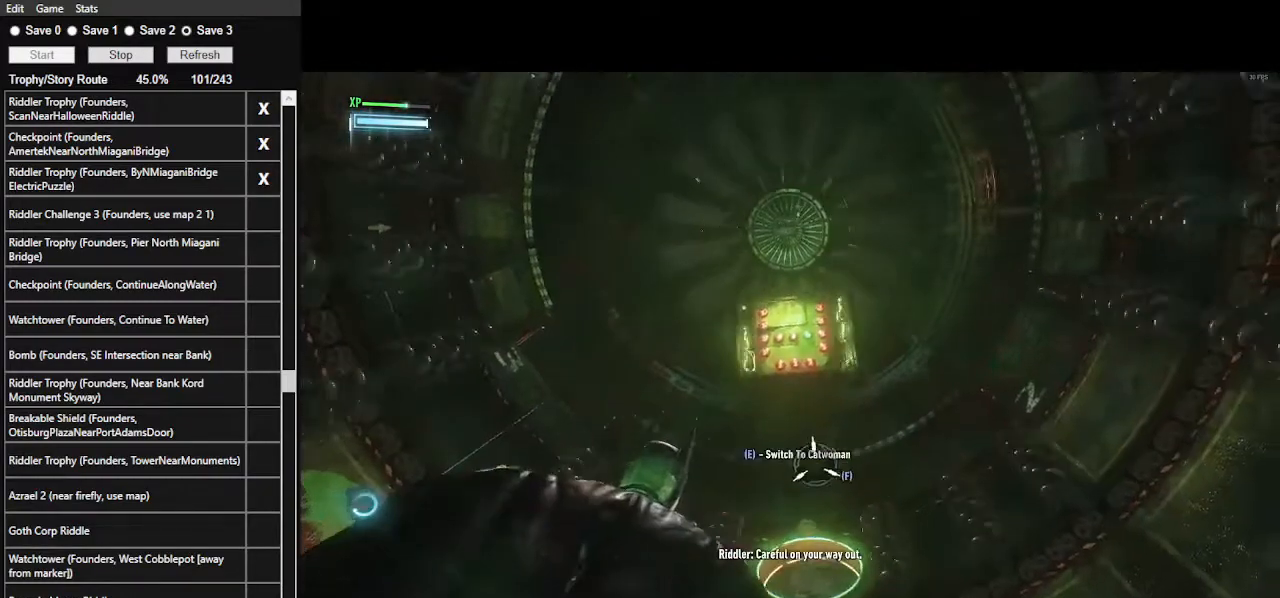
{"keys": [], "mouse": [], "mouse_move": "still", "events": [[67, "e", "down"], [200, "e", "up"]]}
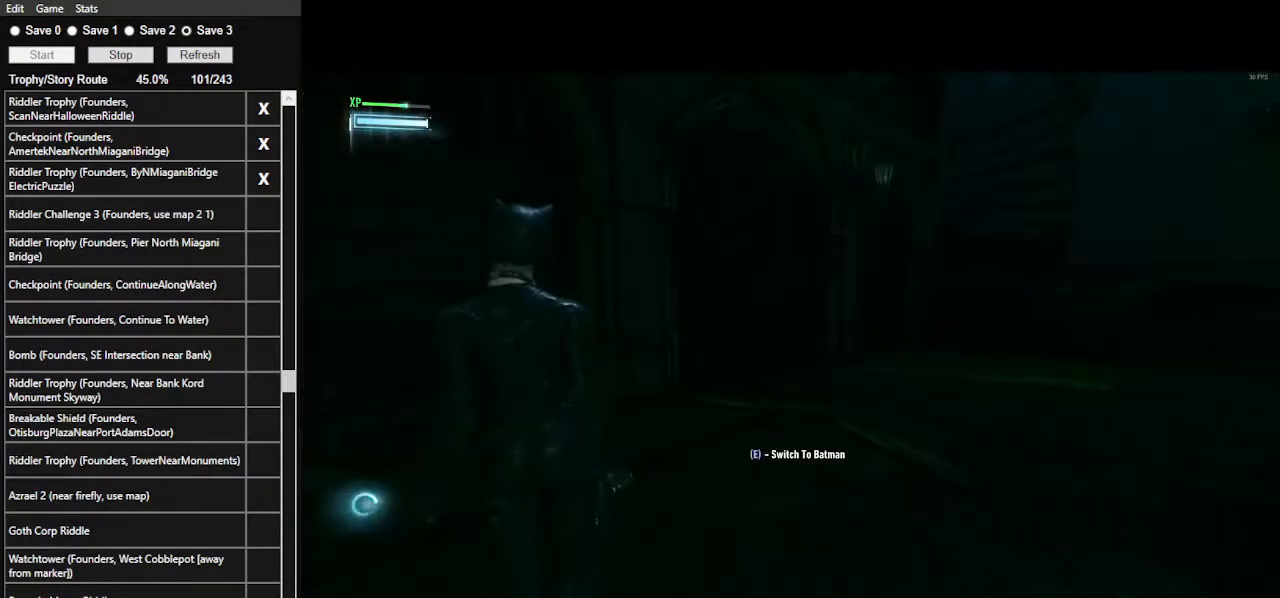
{"keys": [], "mouse": [], "mouse_move": "right", "events": []}
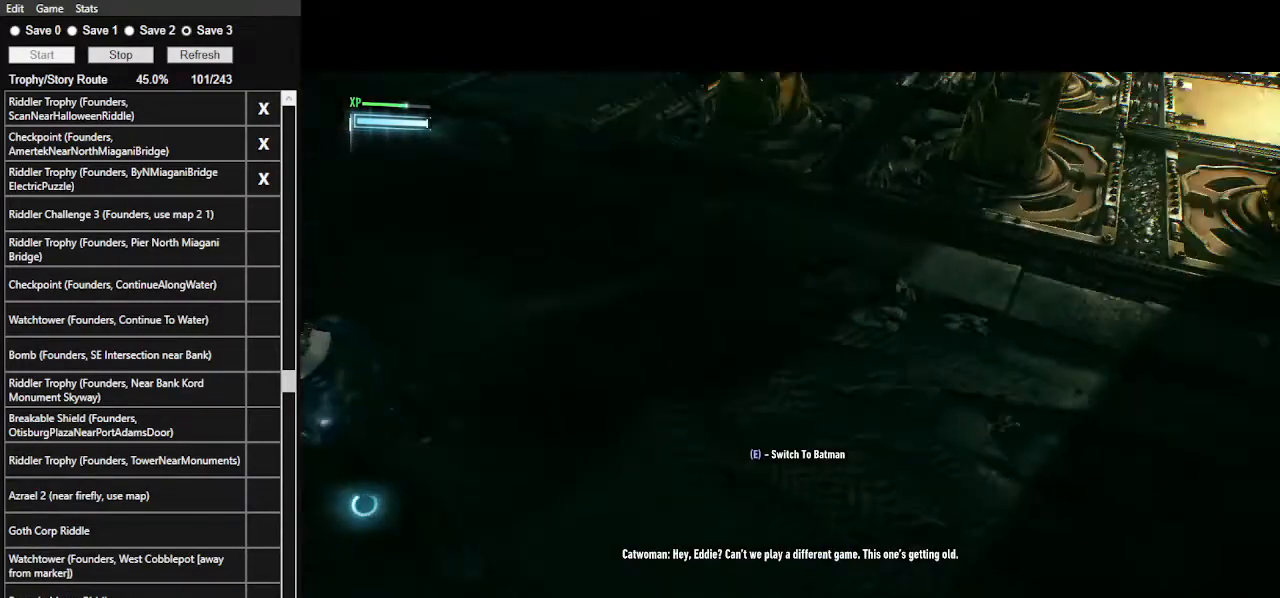
{"keys": [], "mouse": [], "mouse_move": "up-left", "events": []}
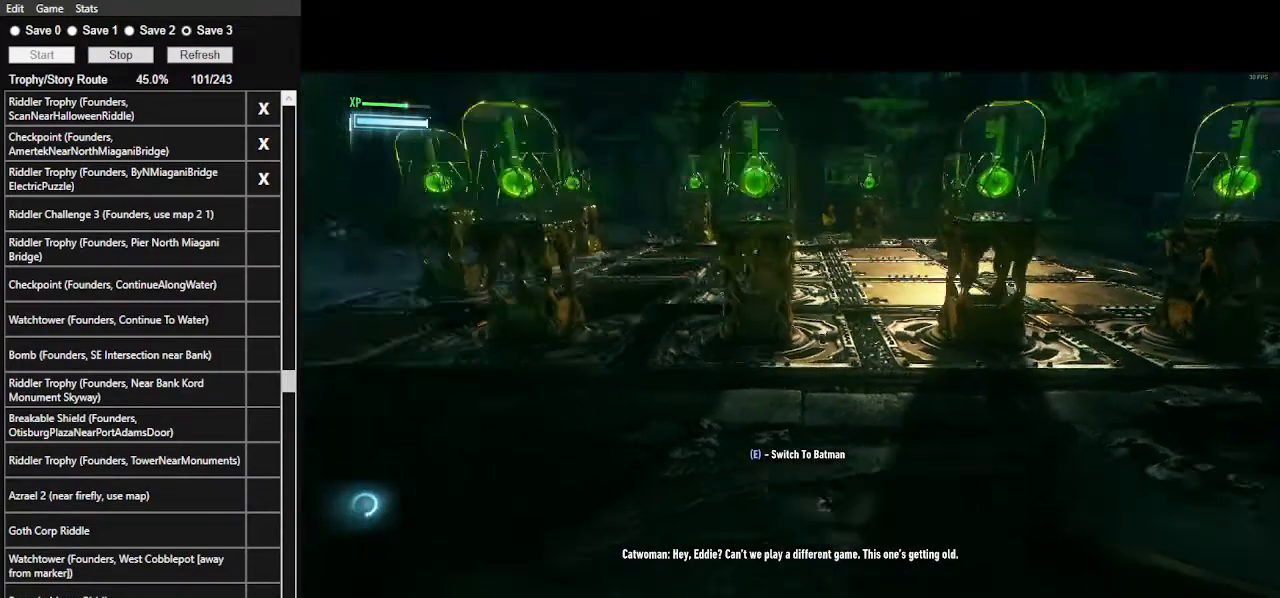
{"keys": [], "mouse": [], "mouse_move": "still", "events": []}
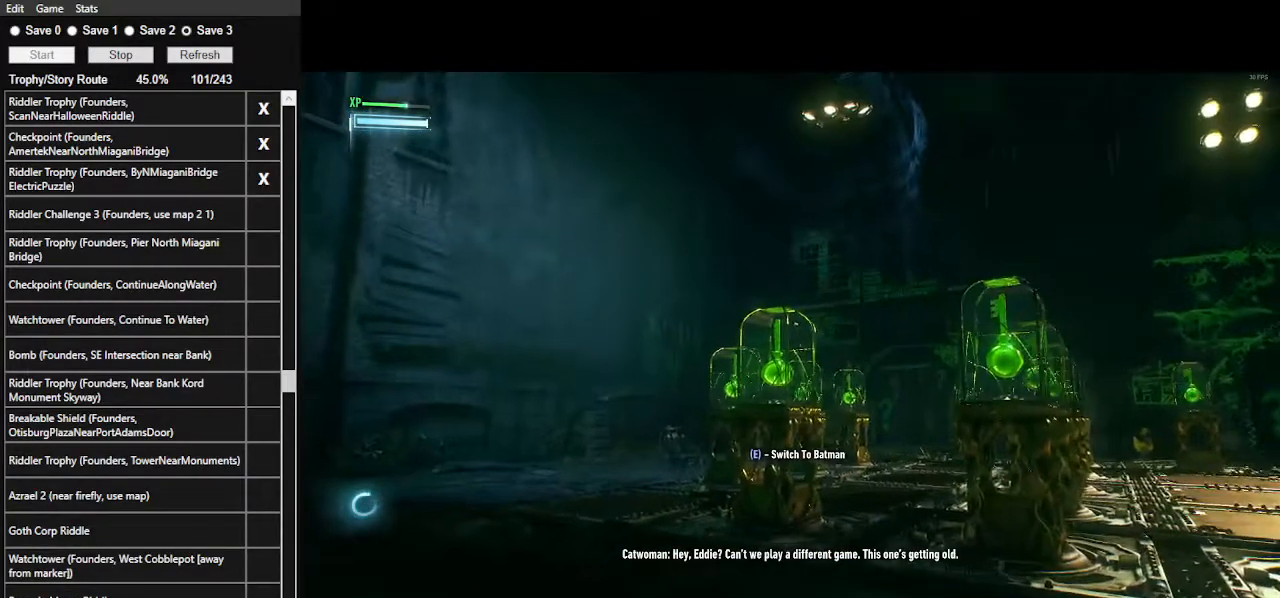
{"keys": ["w"], "mouse": ["right"], "mouse_move": "down-left", "events": [[267, "w", "down"], [433, "mouse_right", "down"]]}
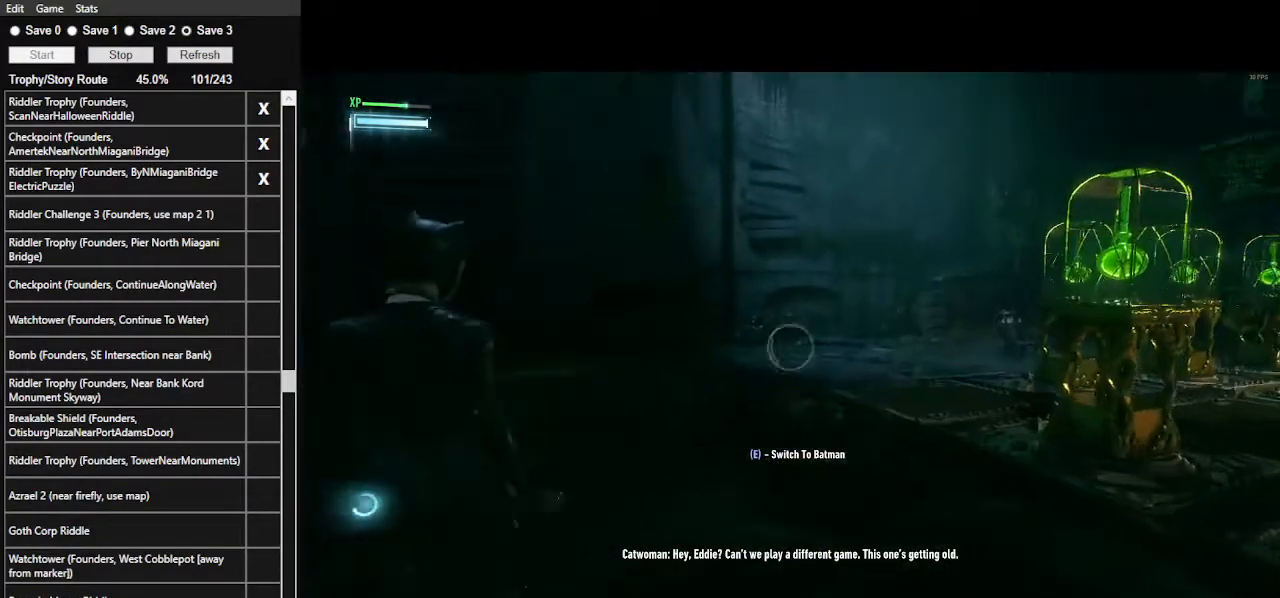
{"keys": ["a", "w"], "mouse": ["right"], "mouse_move": "still", "events": [[33, "a", "down"]]}
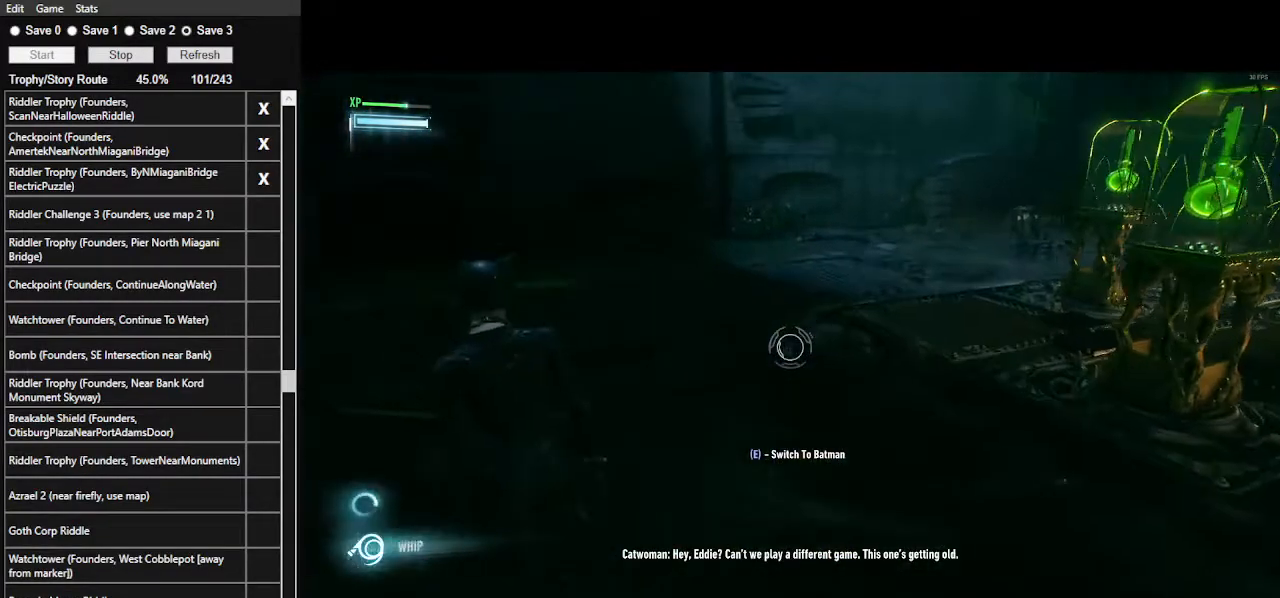
{"keys": [], "mouse": ["right"], "mouse_move": "still", "events": [[233, "a", "up"], [400, "w", "up"]]}
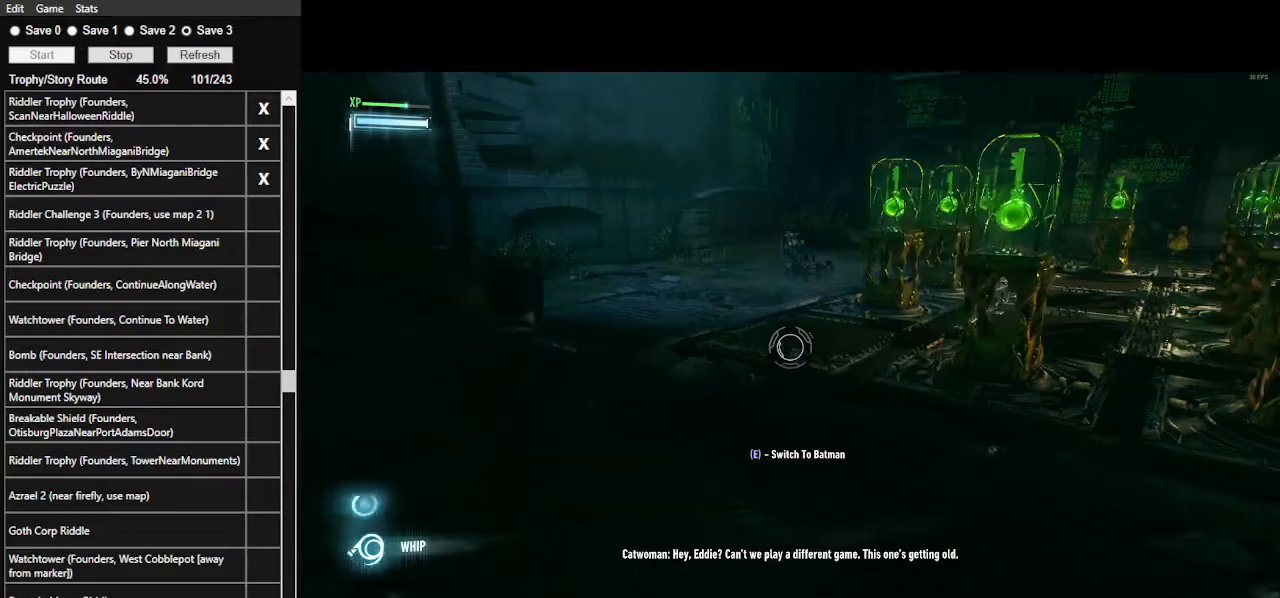
{"keys": [], "mouse": ["right"], "mouse_move": "still", "events": []}
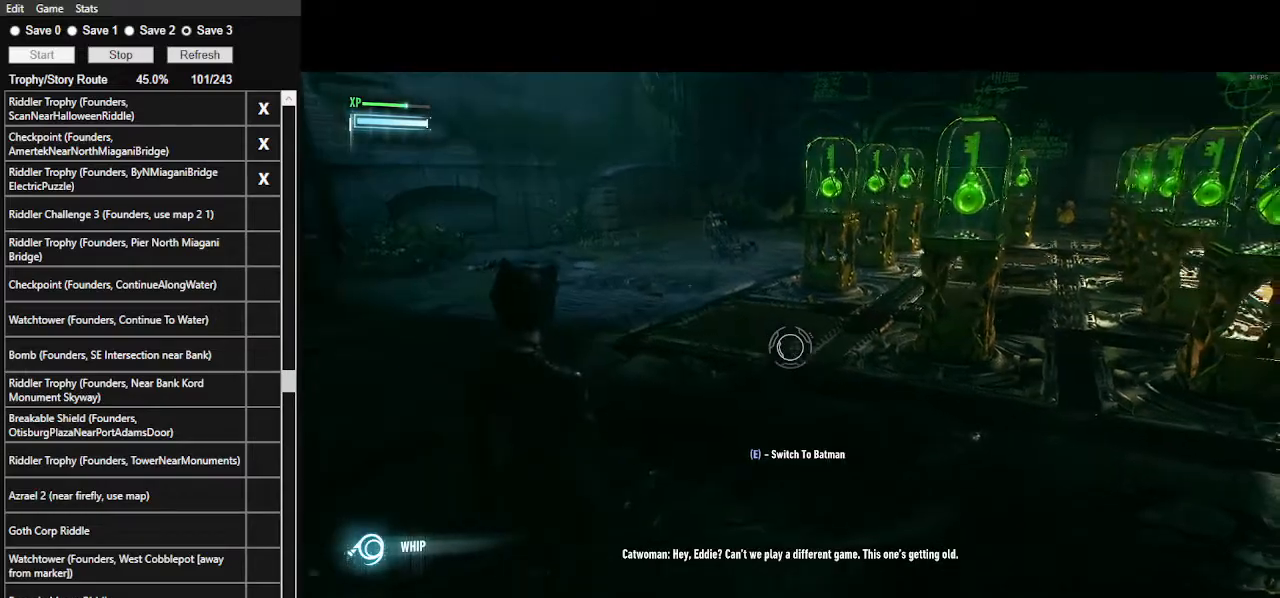
{"keys": [], "mouse": ["right"], "mouse_move": "still", "events": []}
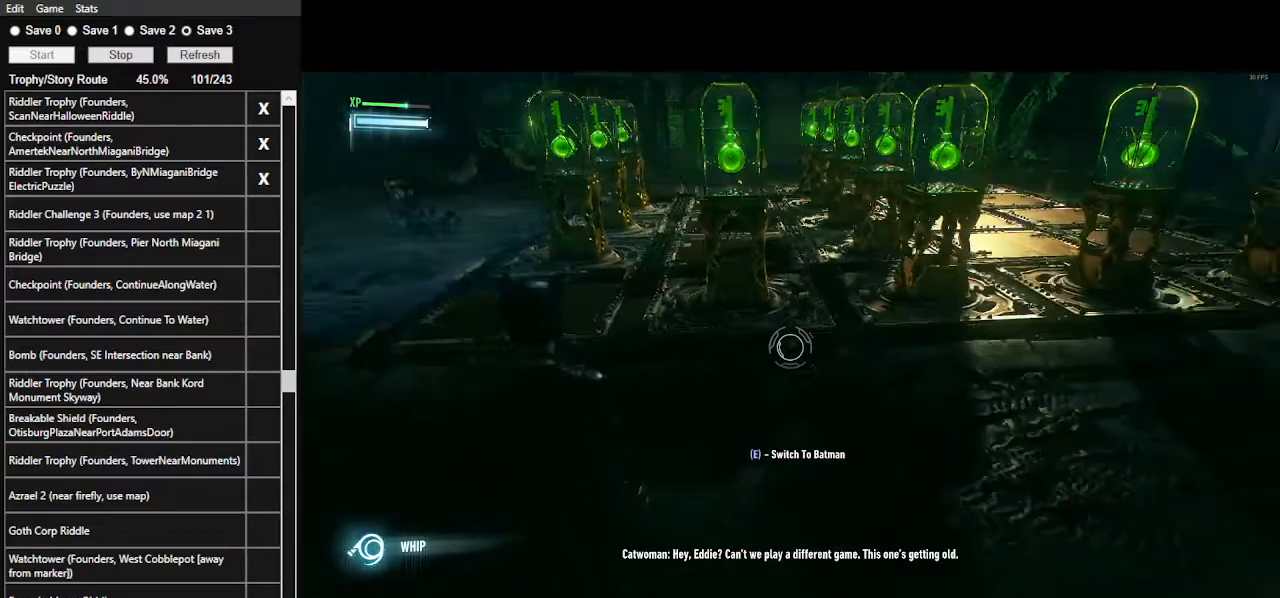
{"keys": ["d"], "mouse": ["right"], "mouse_move": "still", "events": [[367, "d", "down"]]}